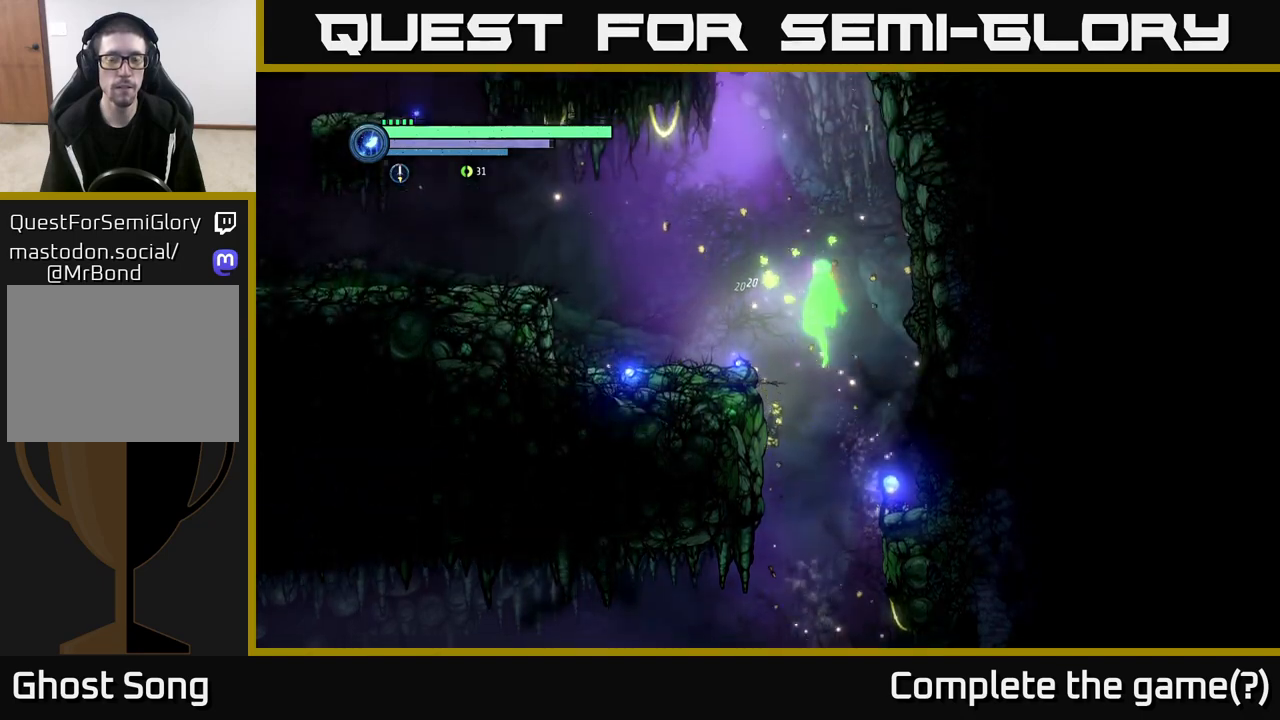
Gameplay with a controller (Xbox layout); each line is a JSON object with the inputs held at the frame after it. "events" lists button and stick changes between this image and that frame as [ms after this image, input, new state], when the widget could be followed in between.
{"buttons": [], "left_stick": "center", "right_stick": "center", "events": [[383, "A", "up"], [483, "left_stick", "center"]]}
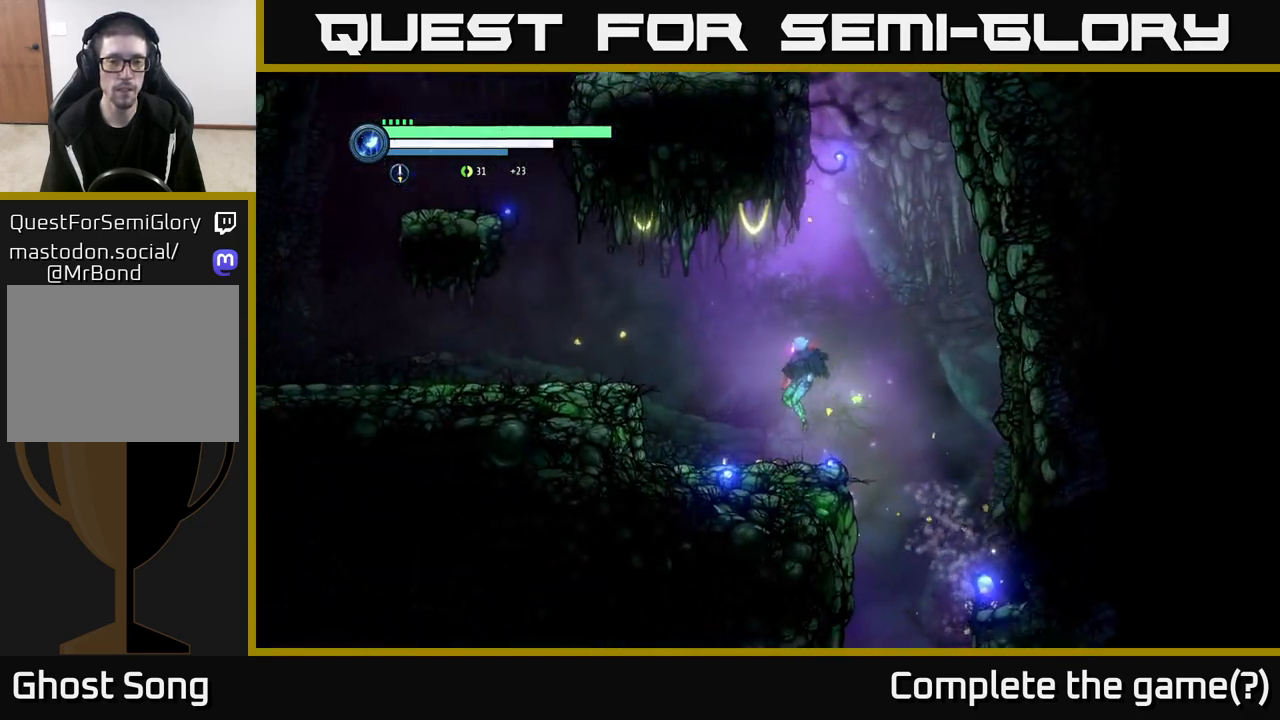
{"buttons": [], "left_stick": "left", "right_stick": "center", "events": [[150, "R2", "down"], [167, "left_stick", "left"], [317, "A", "down"], [433, "R2", "up"], [483, "A", "up"]]}
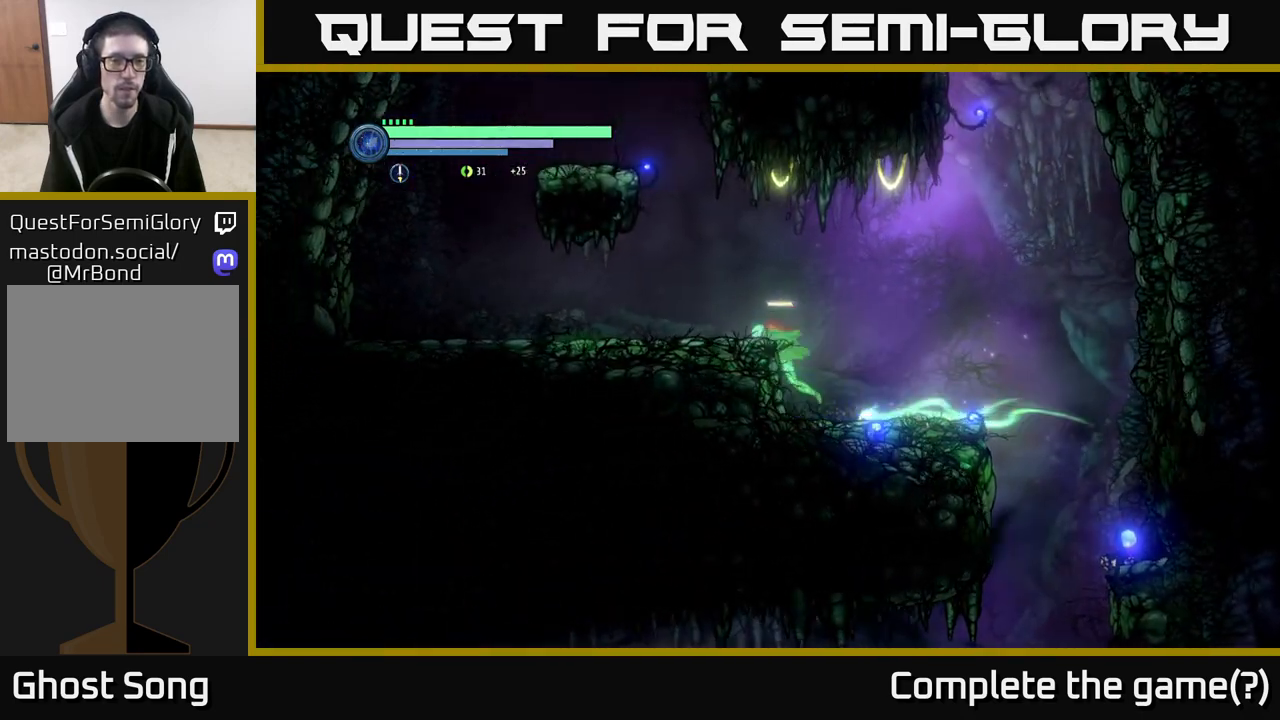
{"buttons": ["A"], "left_stick": "left", "right_stick": "center", "events": [[67, "A", "down"], [233, "A", "up"], [400, "A", "down"]]}
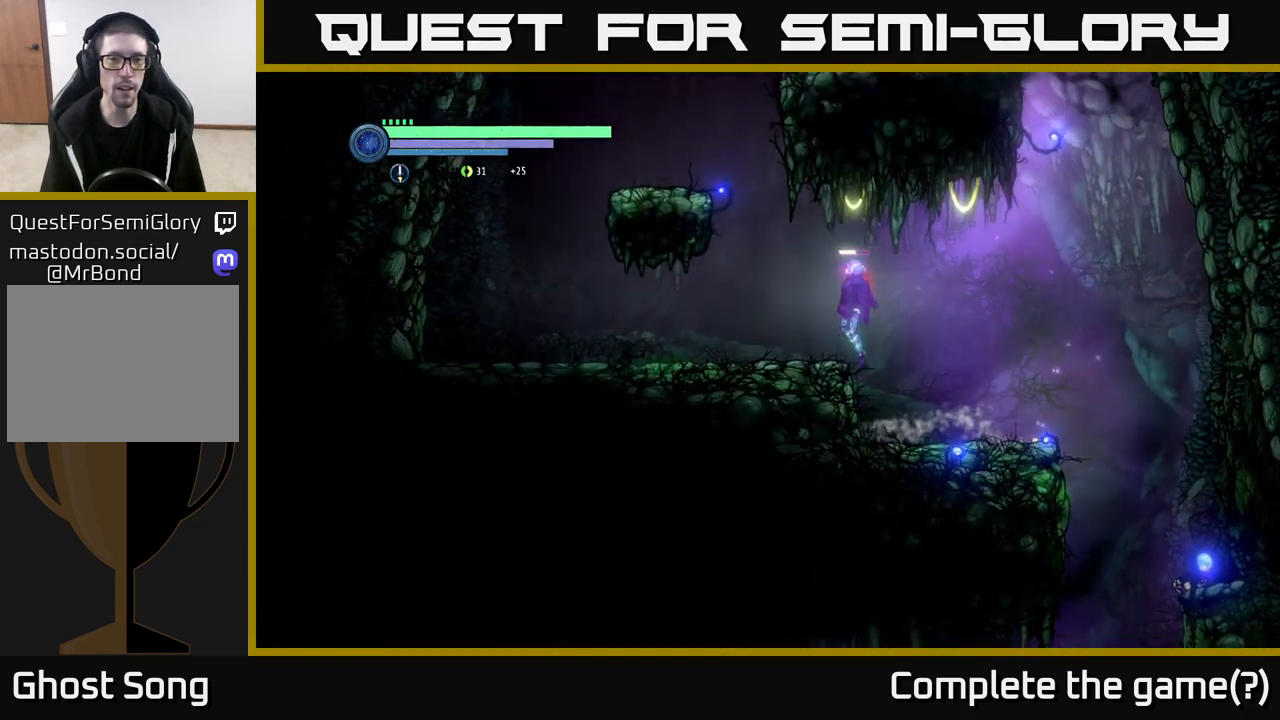
{"buttons": ["A"], "left_stick": "left", "right_stick": "center", "events": [[50, "A", "up"], [383, "A", "down"]]}
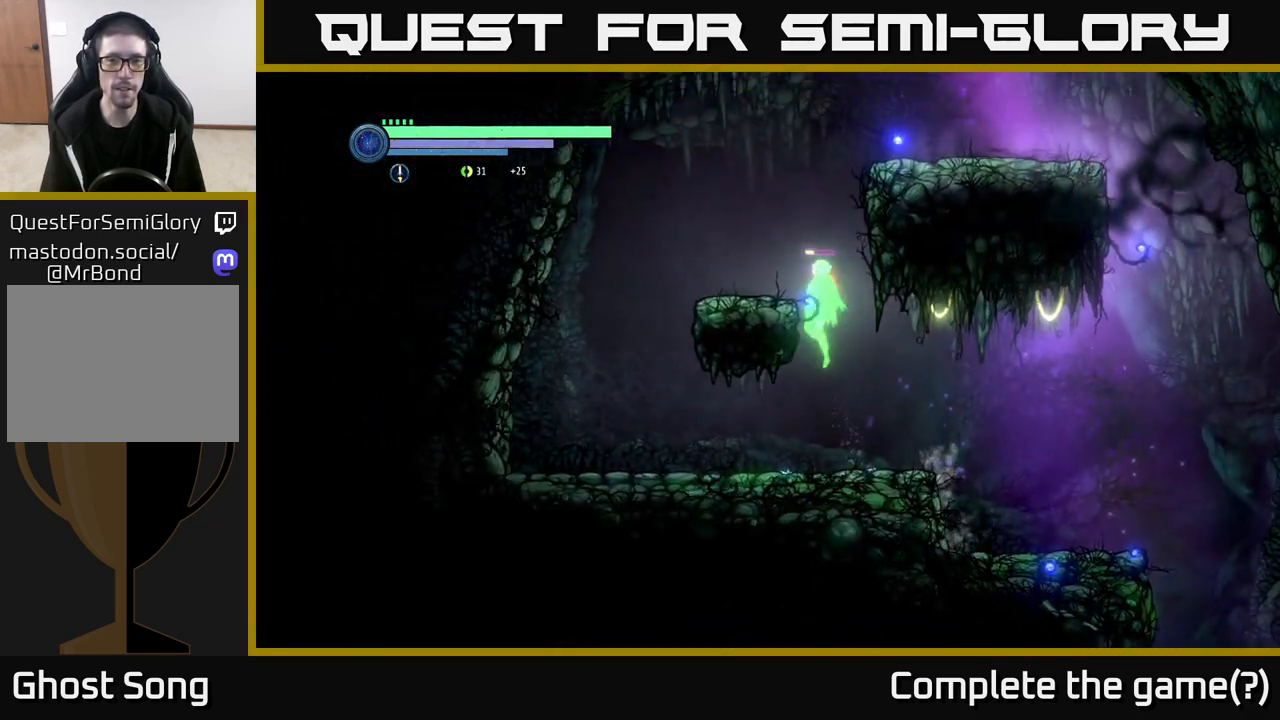
{"buttons": ["A"], "left_stick": "right", "right_stick": "center", "events": [[167, "A", "up"], [333, "left_stick", "right"], [450, "A", "down"]]}
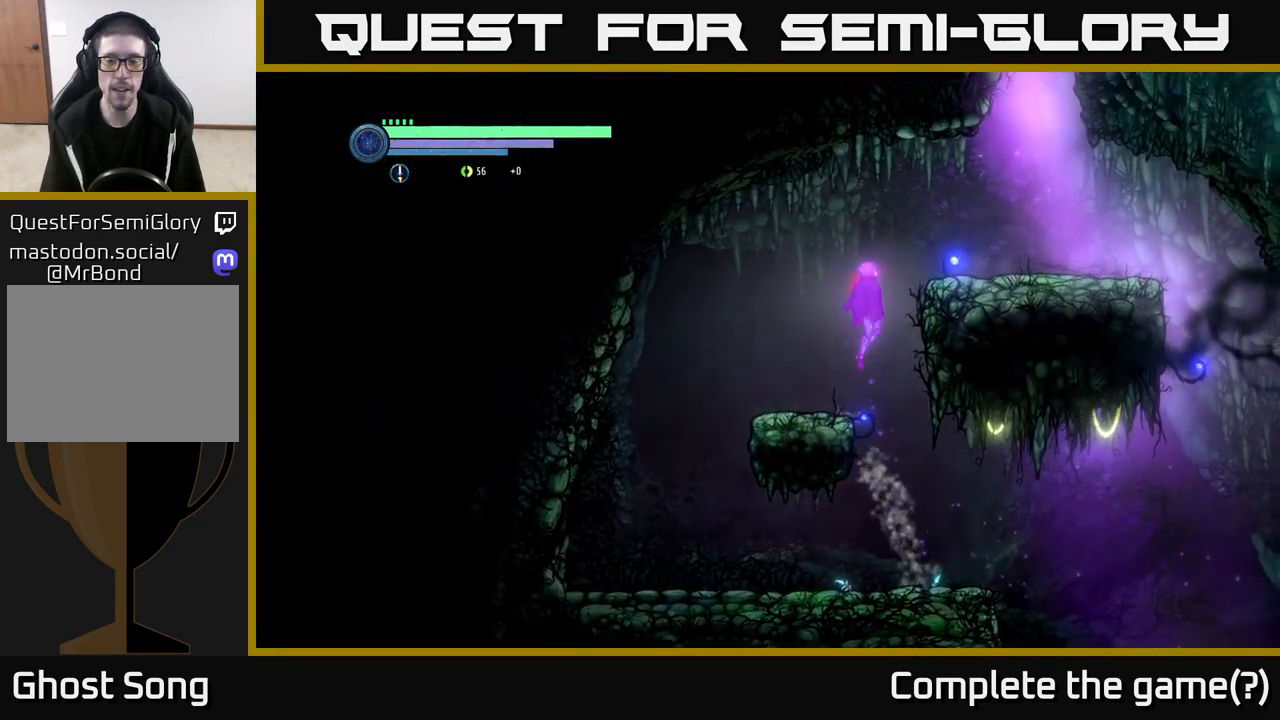
{"buttons": [], "left_stick": "right", "right_stick": "center", "events": [[267, "A", "up"]]}
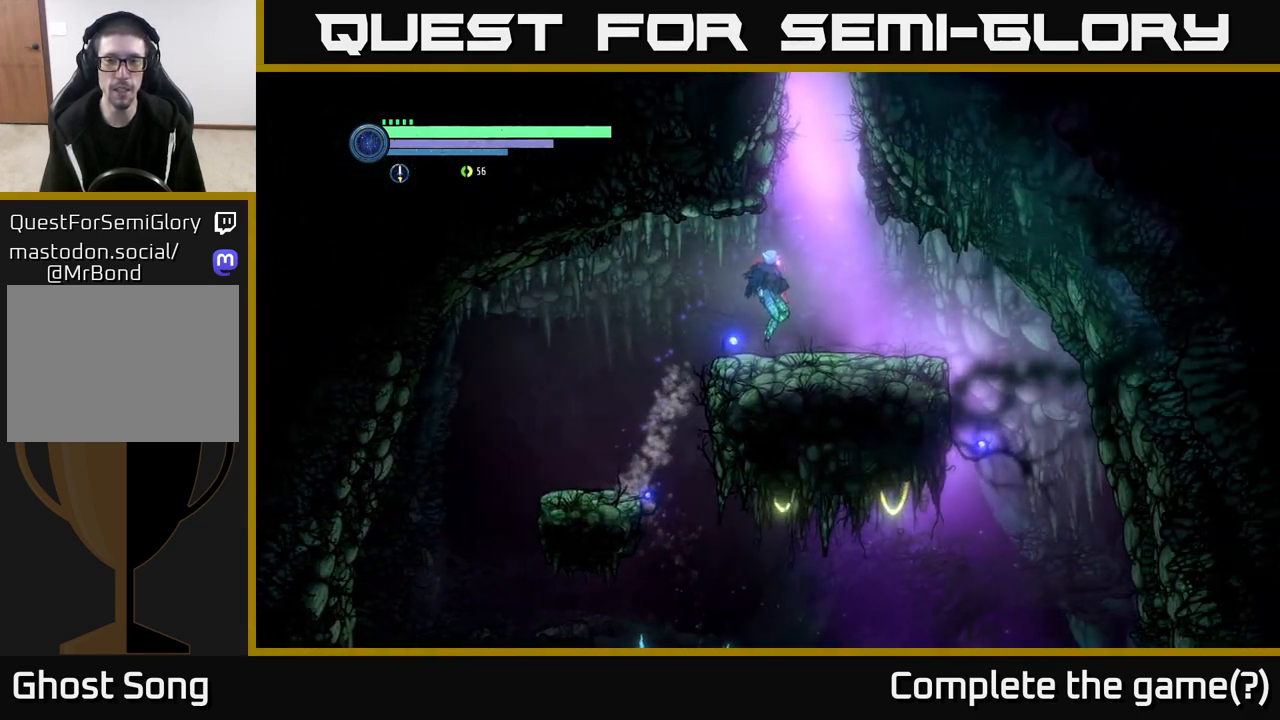
{"buttons": ["A"], "left_stick": "center", "right_stick": "center", "events": [[183, "left_stick", "up-left"], [200, "A", "down"], [233, "left_stick", "center"], [283, "left_stick", "right"], [383, "left_stick", "center"]]}
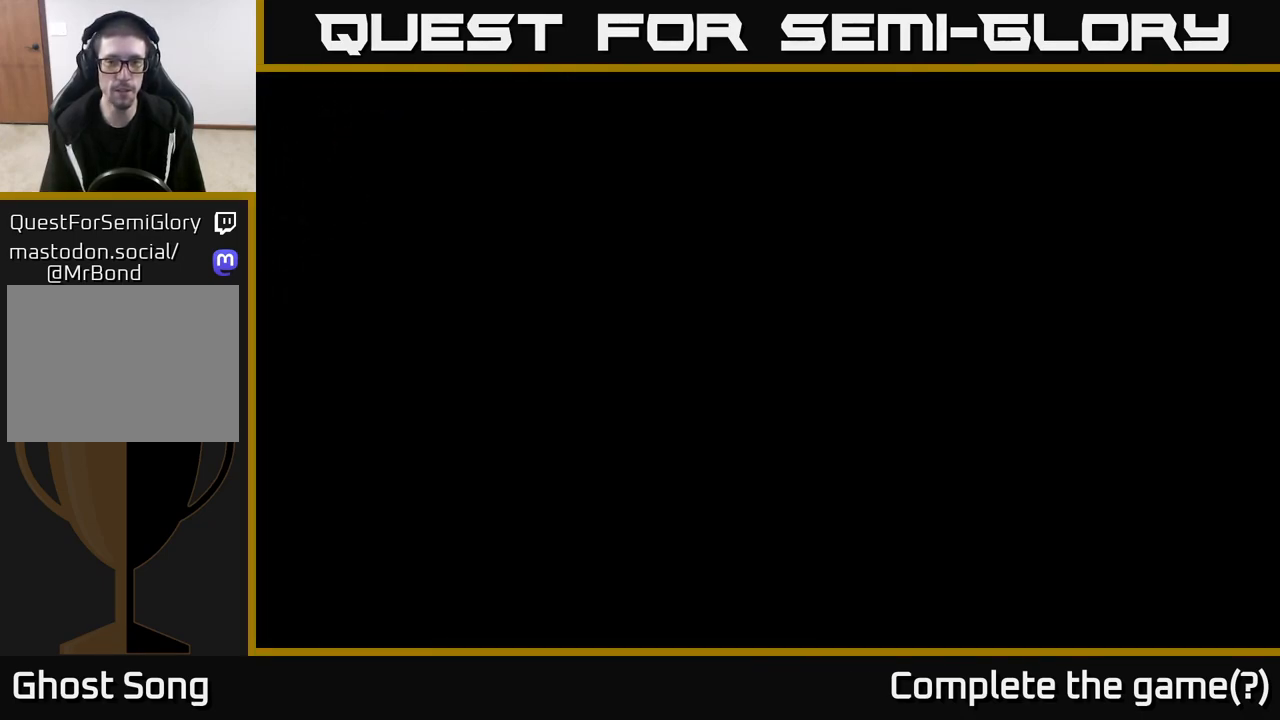
{"buttons": [], "left_stick": "center", "right_stick": "center", "events": [[100, "A", "up"], [150, "A", "down"], [433, "A", "up"]]}
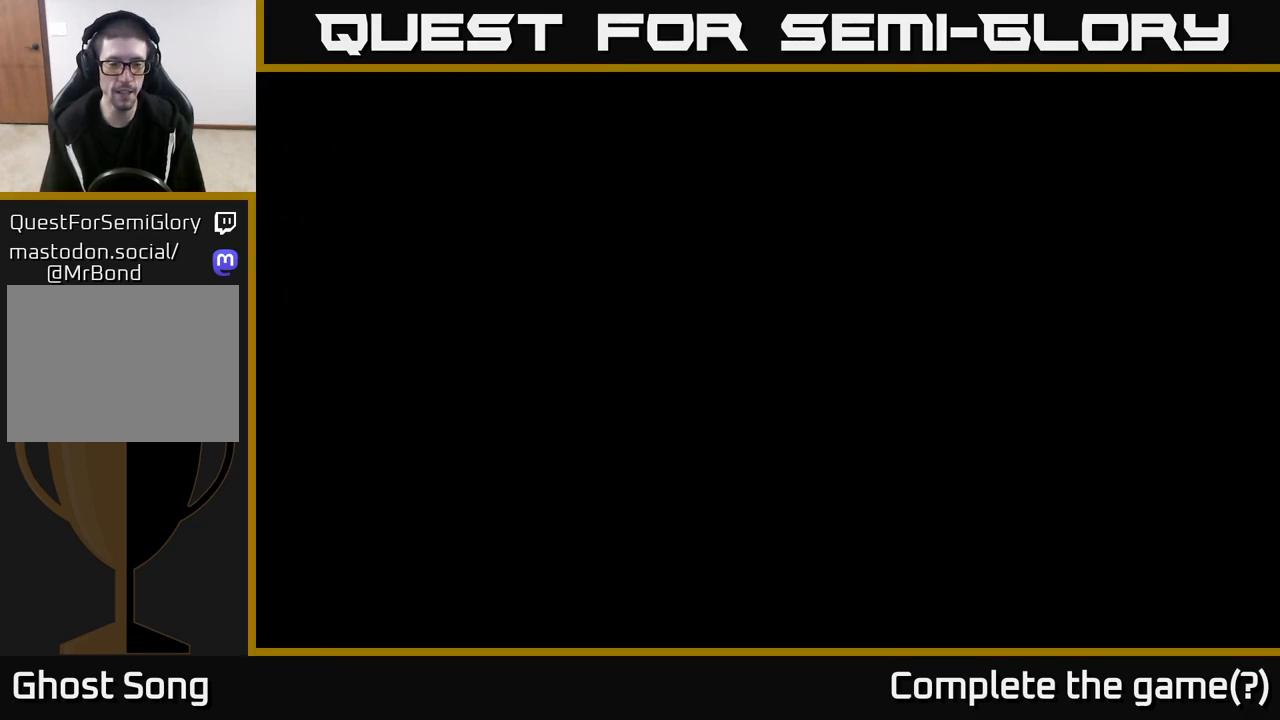
{"buttons": [], "left_stick": "center", "right_stick": "center", "events": []}
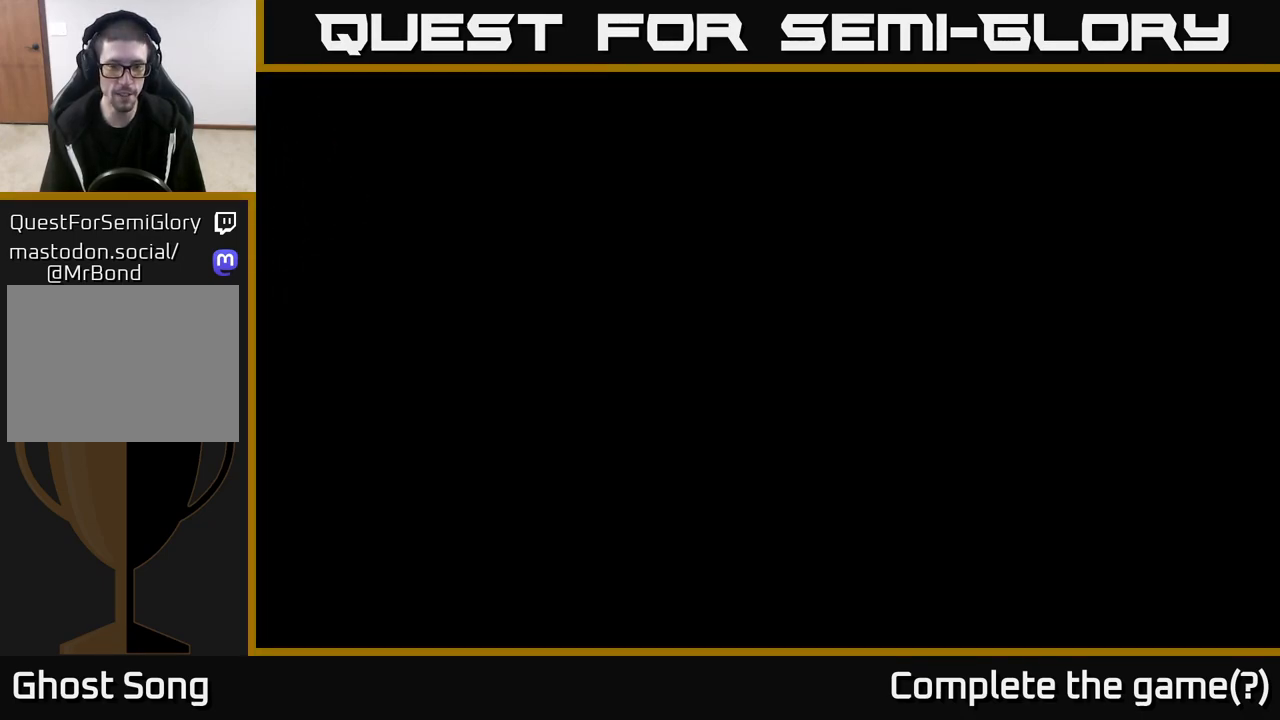
{"buttons": [], "left_stick": "center", "right_stick": "center", "events": []}
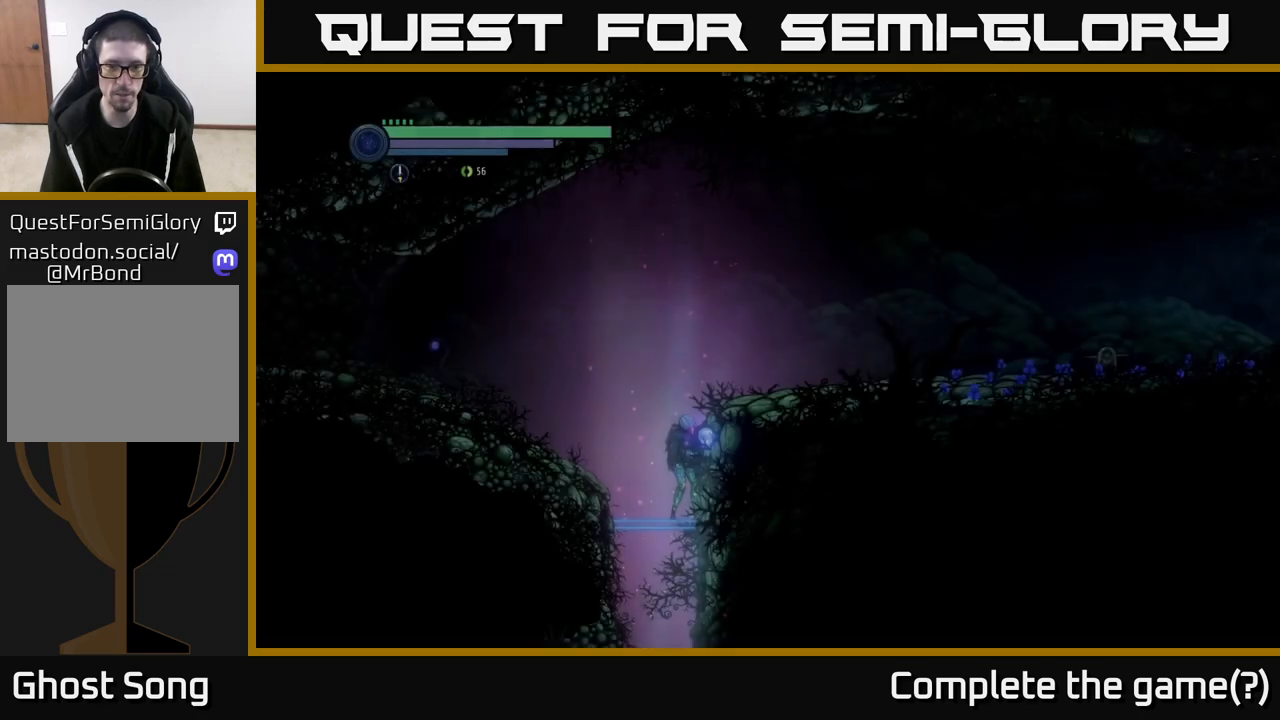
{"buttons": ["A"], "left_stick": "left", "right_stick": "center", "events": [[283, "left_stick", "left"], [483, "A", "down"]]}
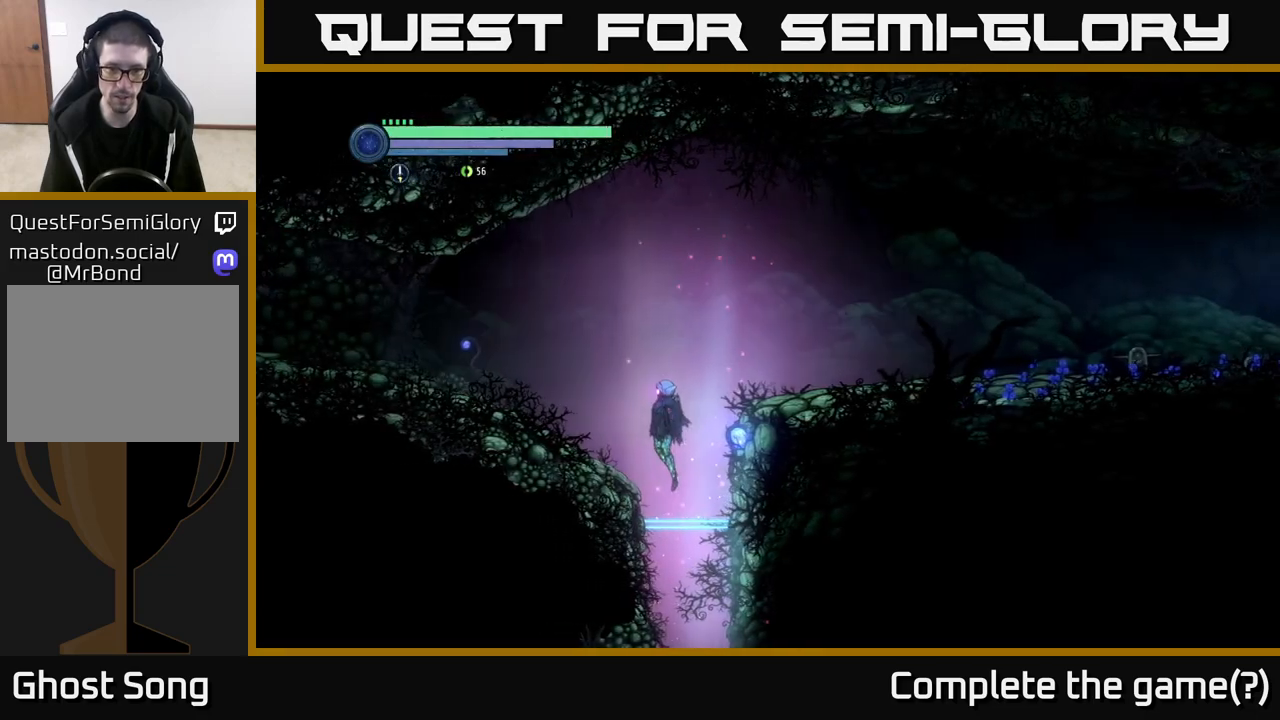
{"buttons": ["SELECT"], "left_stick": "center", "right_stick": "center", "events": [[117, "A", "up"], [350, "left_stick", "center"], [433, "SELECT", "down"]]}
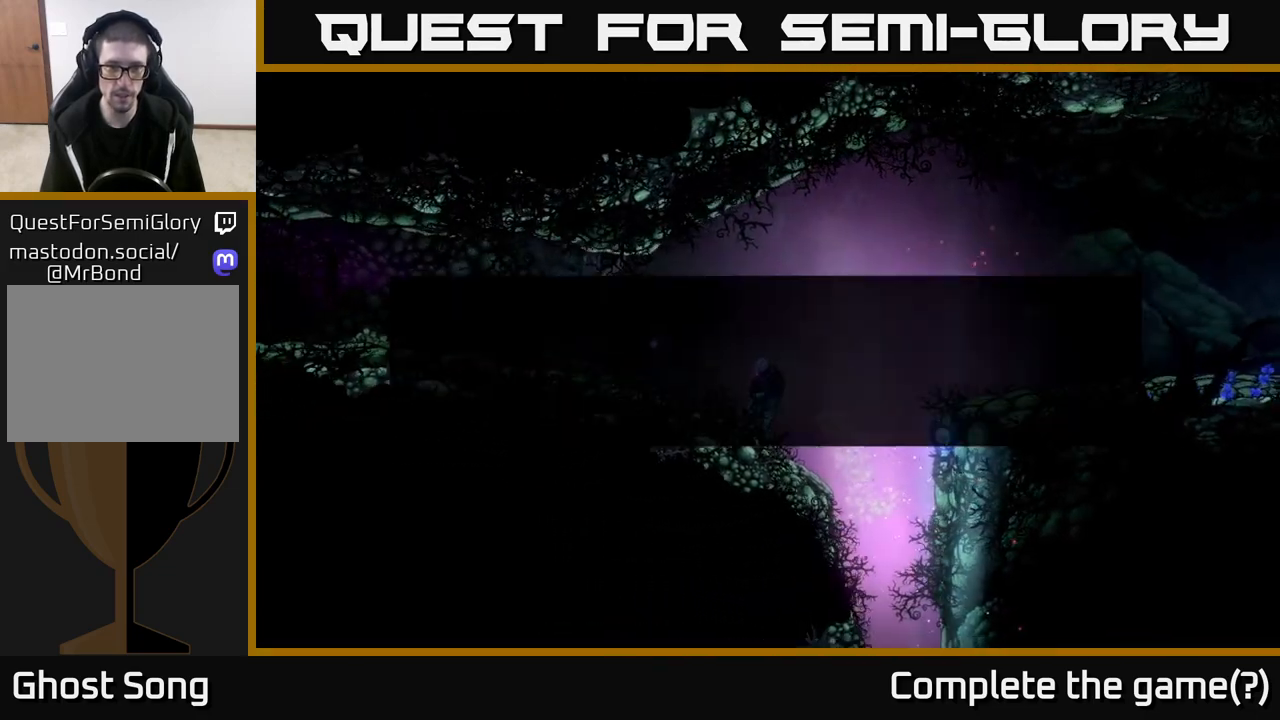
{"buttons": [], "left_stick": "center", "right_stick": "center", "events": [[83, "SELECT", "up"]]}
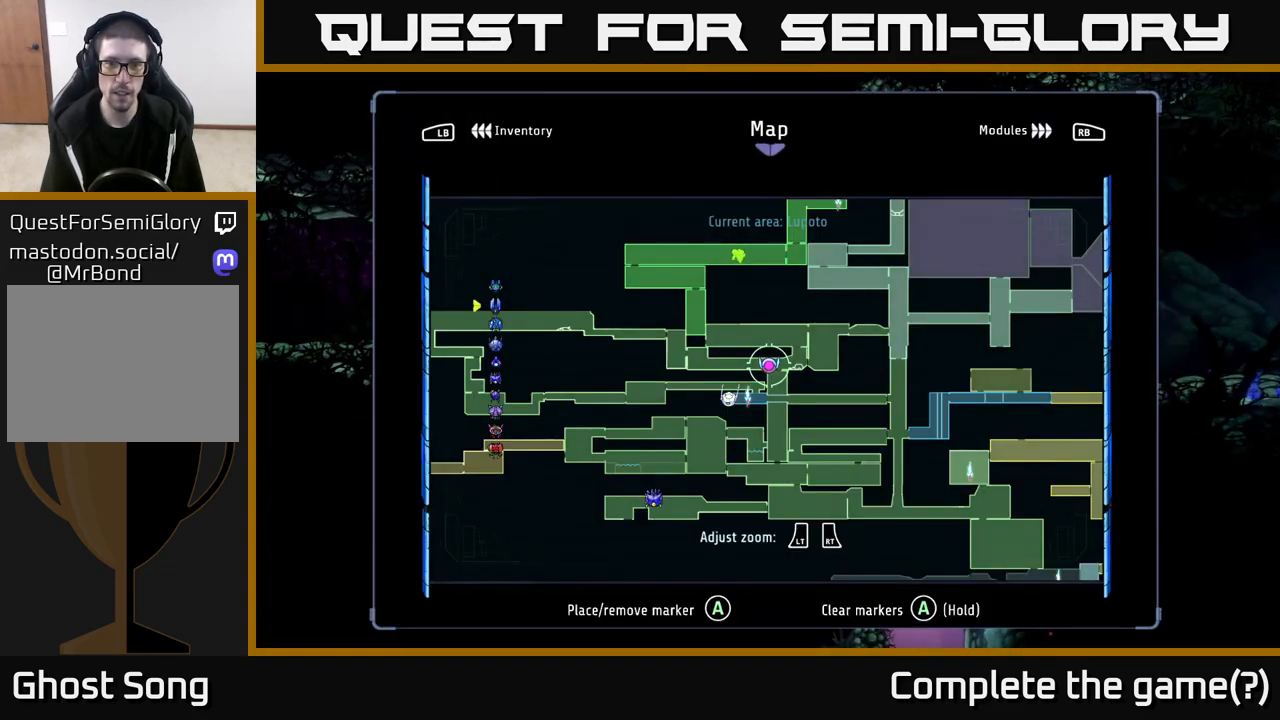
{"buttons": [], "left_stick": "right", "right_stick": "center", "events": [[200, "SELECT", "down"], [300, "SELECT", "up"], [467, "left_stick", "right"]]}
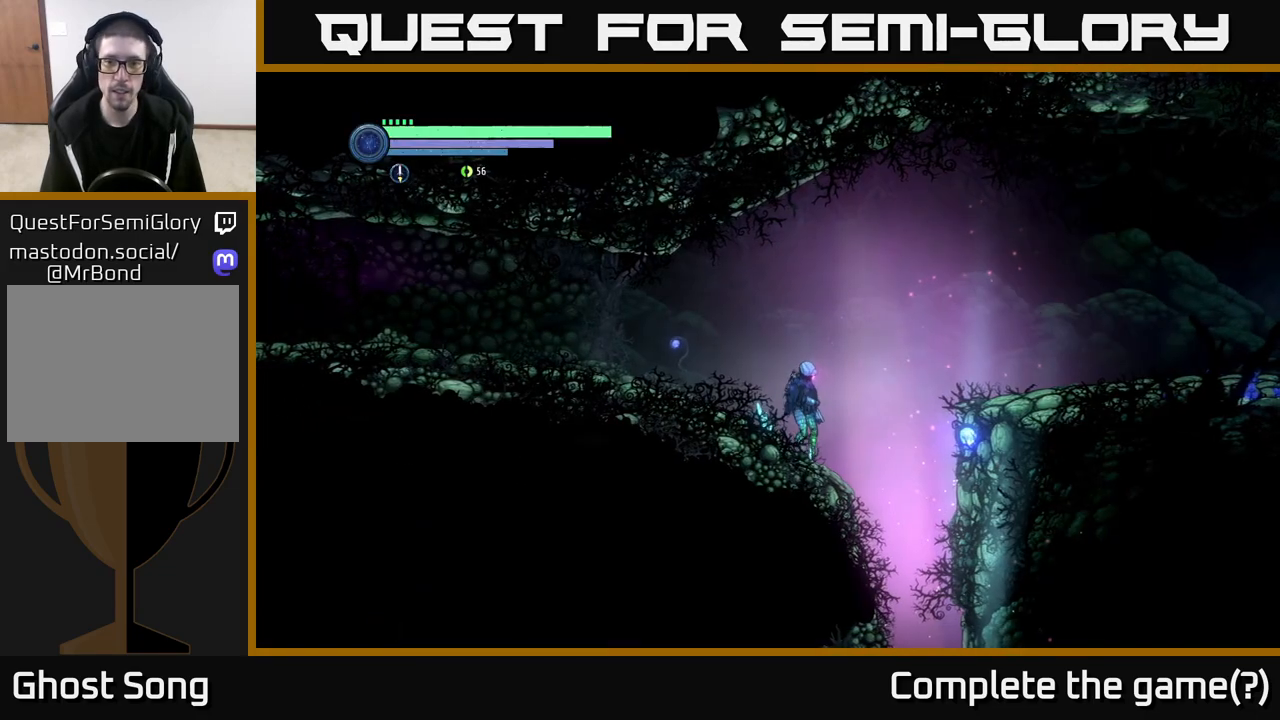
{"buttons": ["A"], "left_stick": "right", "right_stick": "center", "events": [[50, "A", "down"]]}
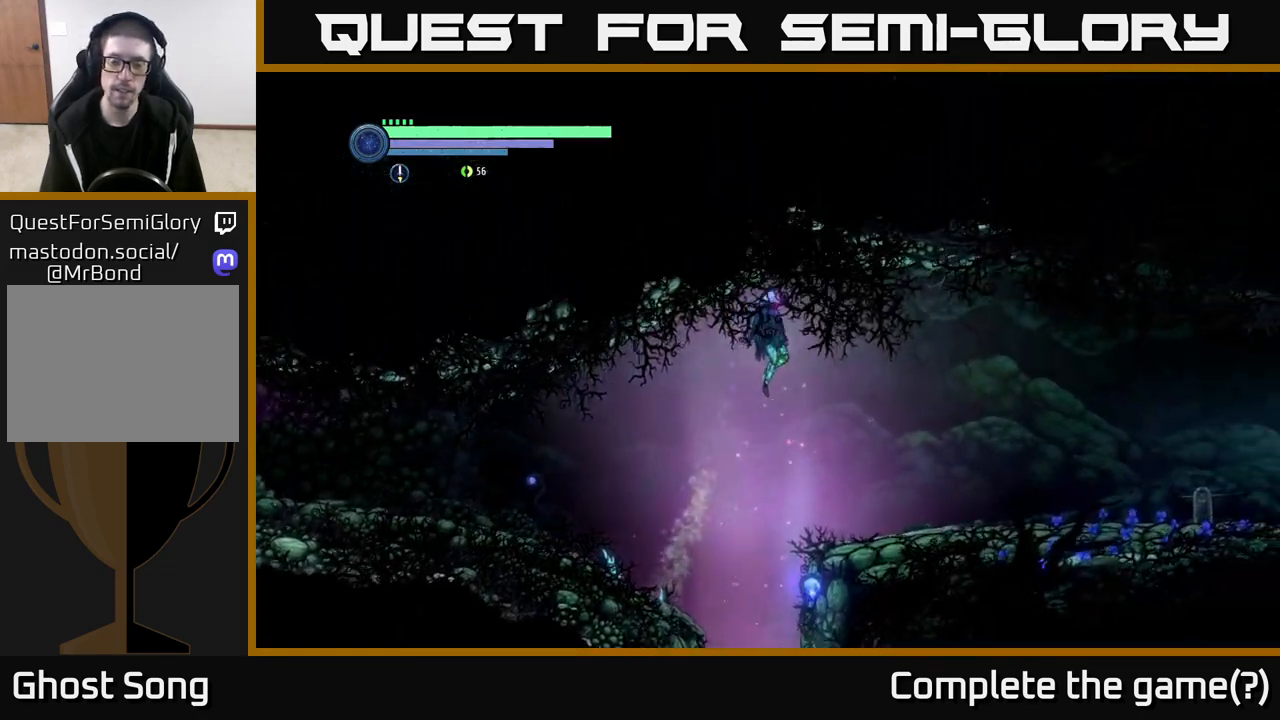
{"buttons": ["R2"], "left_stick": "right", "right_stick": "center", "events": [[83, "A", "up"], [483, "R2", "down"]]}
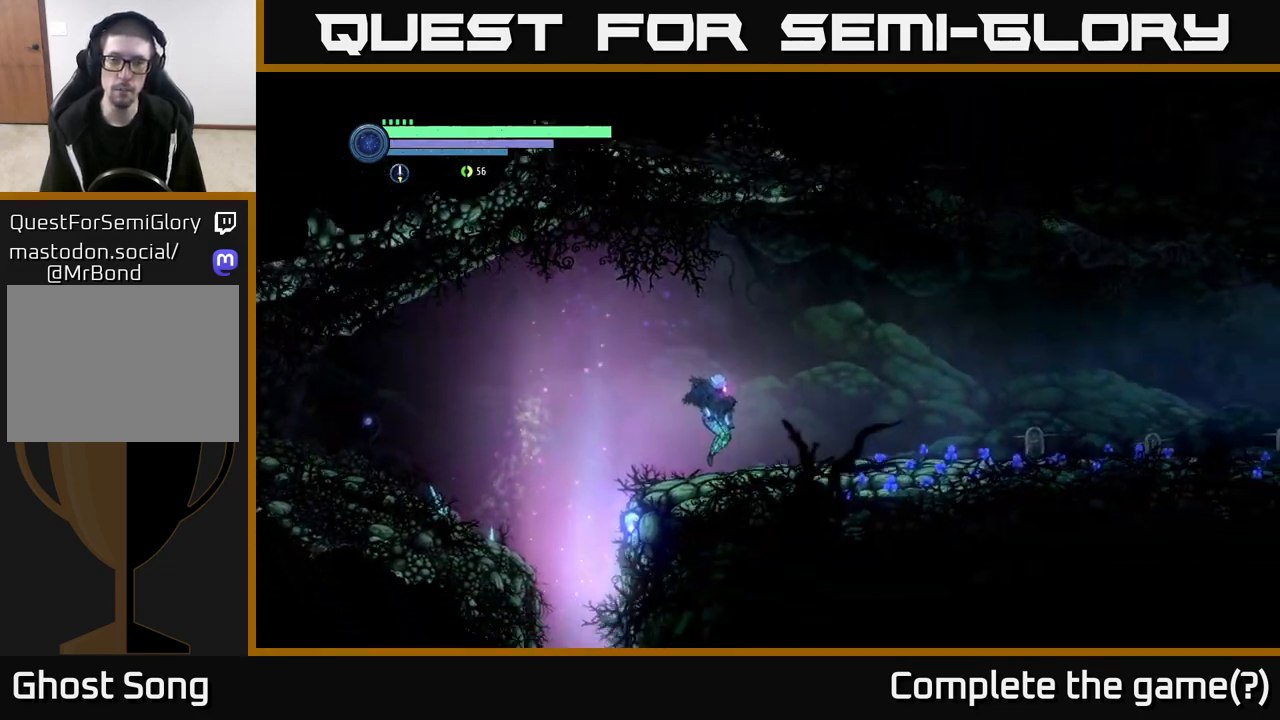
{"buttons": ["R2"], "left_stick": "right", "right_stick": "center", "events": [[117, "R1", "down"], [350, "R1", "up"]]}
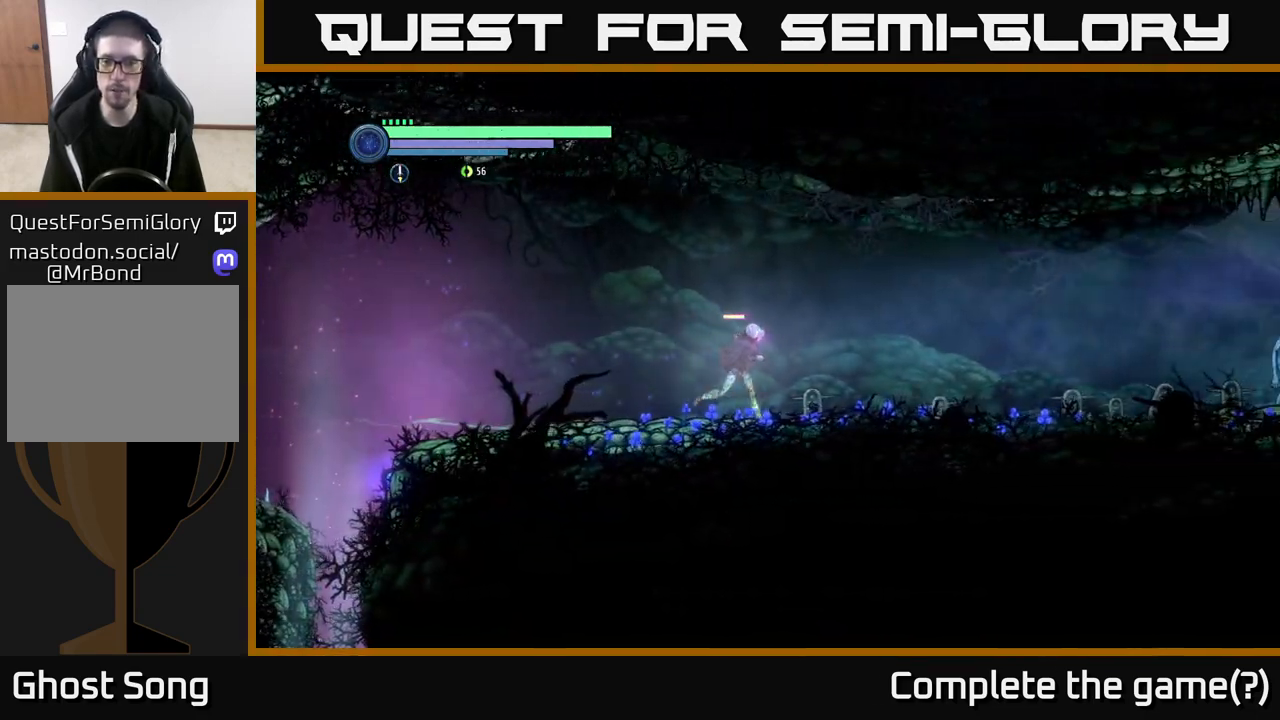
{"buttons": ["R2"], "left_stick": "right", "right_stick": "center", "events": []}
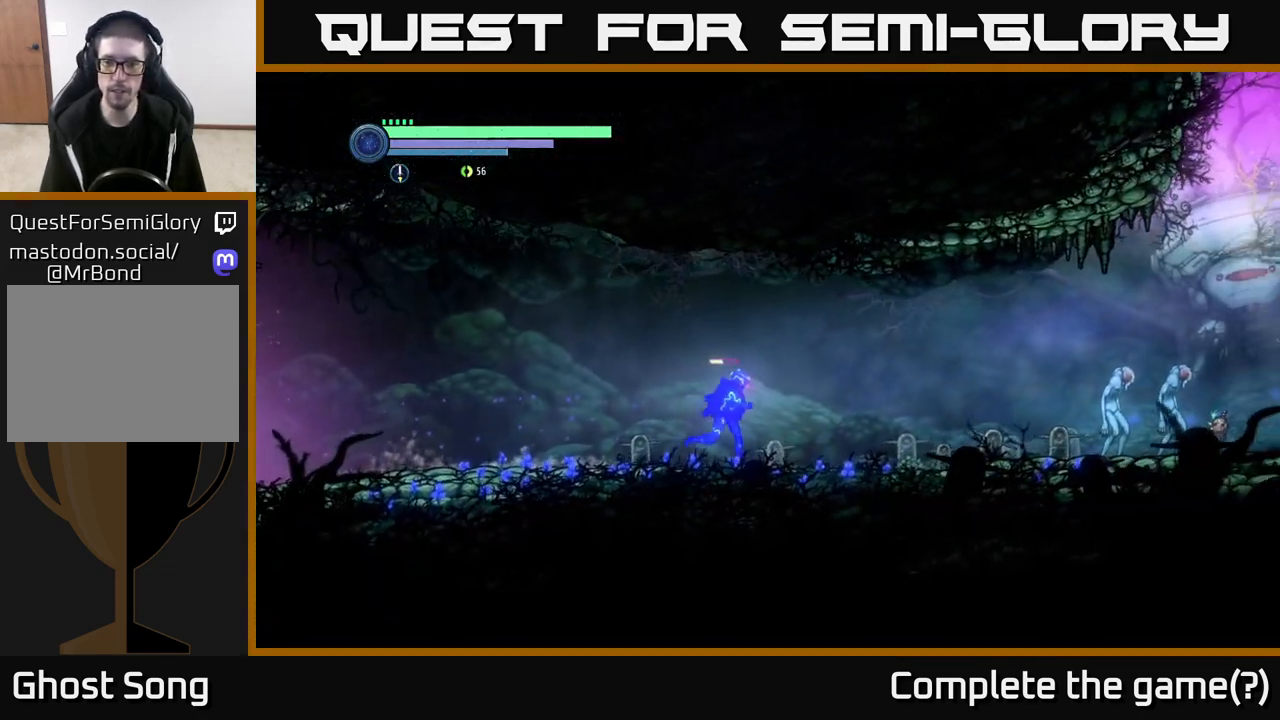
{"buttons": ["R2"], "left_stick": "right", "right_stick": "center", "events": []}
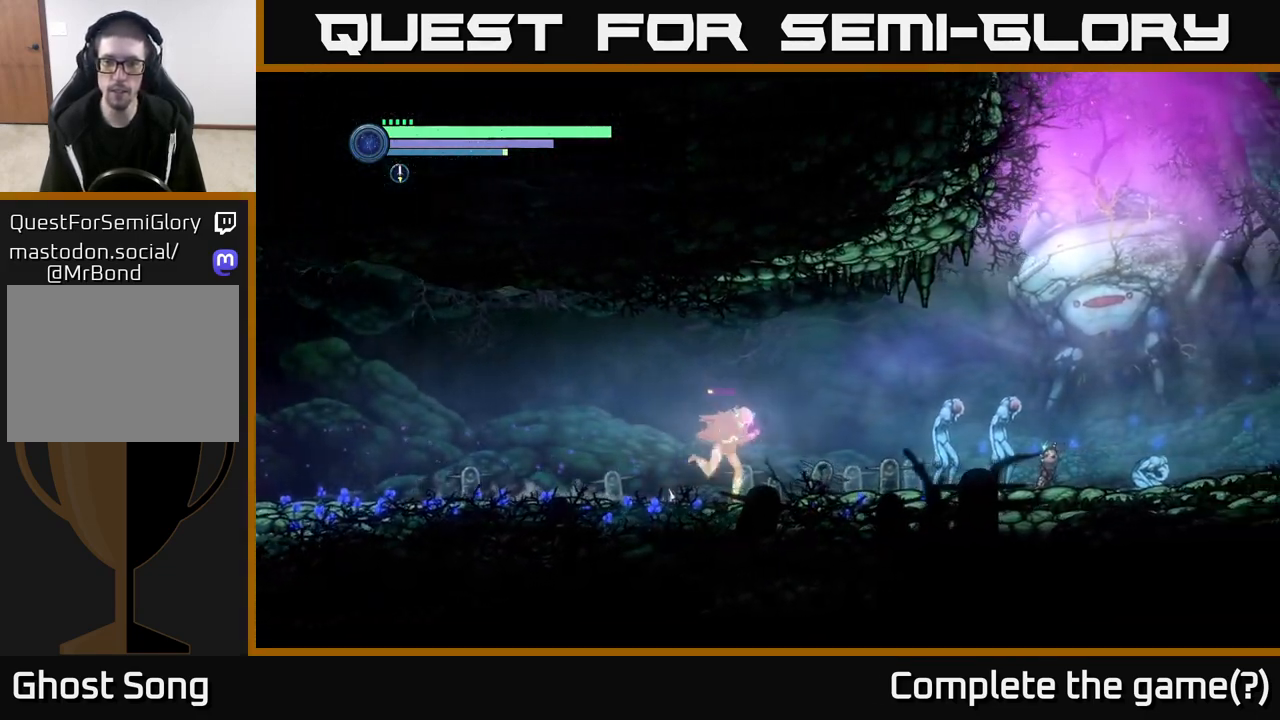
{"buttons": [], "left_stick": "right", "right_stick": "center", "events": [[283, "R2", "up"], [300, "left_stick", "center"], [417, "left_stick", "right"]]}
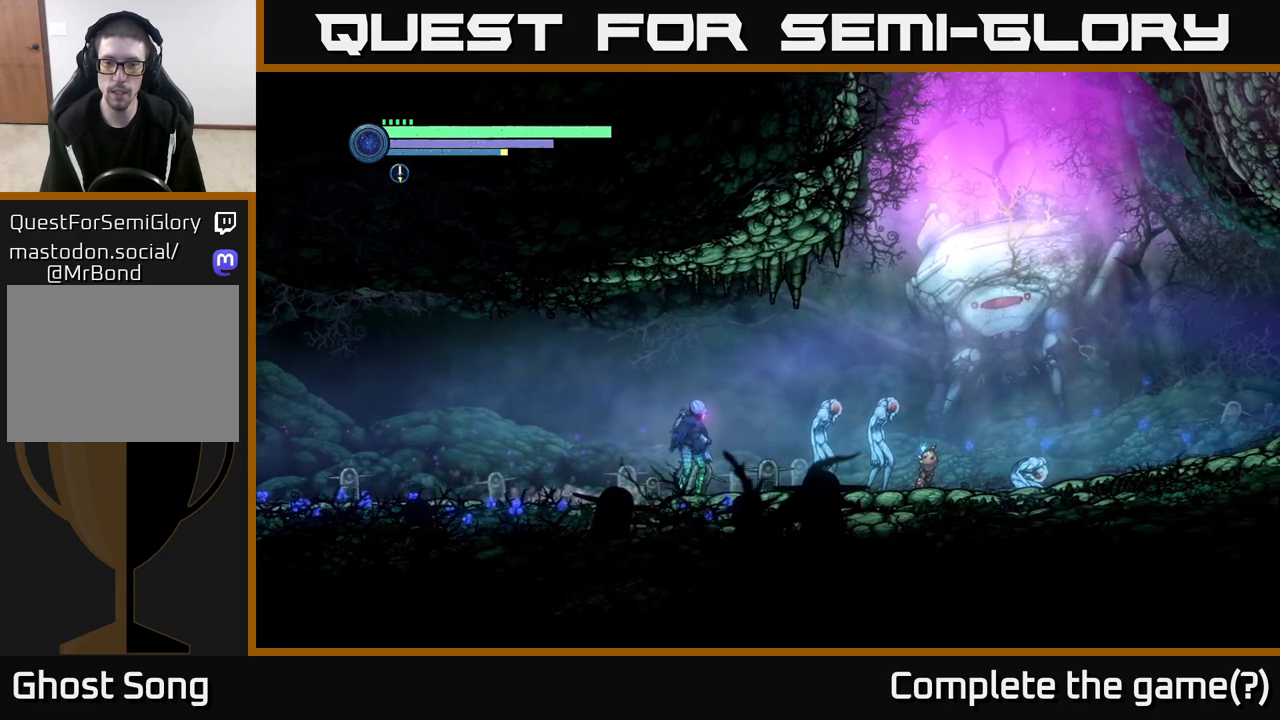
{"buttons": [], "left_stick": "center", "right_stick": "center", "events": [[267, "B", "down"], [350, "left_stick", "center"], [367, "B", "up"]]}
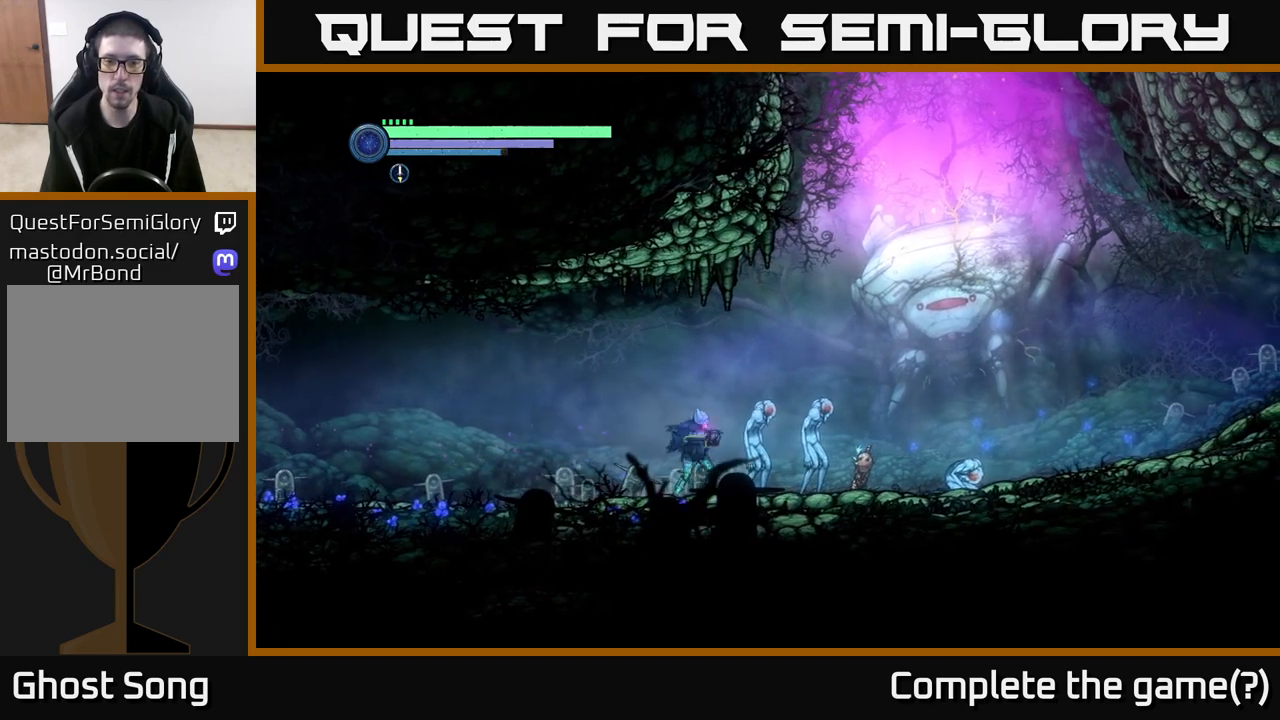
{"buttons": [], "left_stick": "center", "right_stick": "center", "events": [[367, "X", "down"], [433, "X", "up"]]}
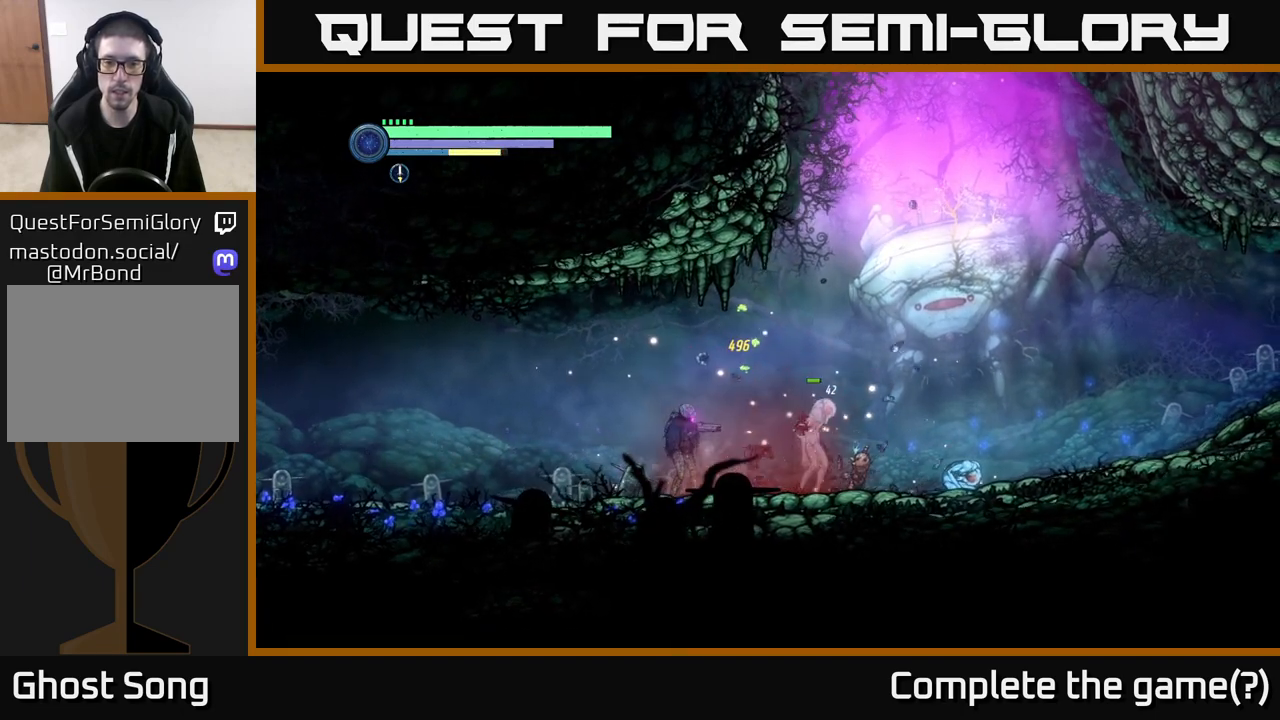
{"buttons": [], "left_stick": "center", "right_stick": "center", "events": [[67, "X", "down"], [150, "X", "up"], [217, "X", "down"], [300, "X", "up"], [400, "X", "down"], [467, "X", "up"]]}
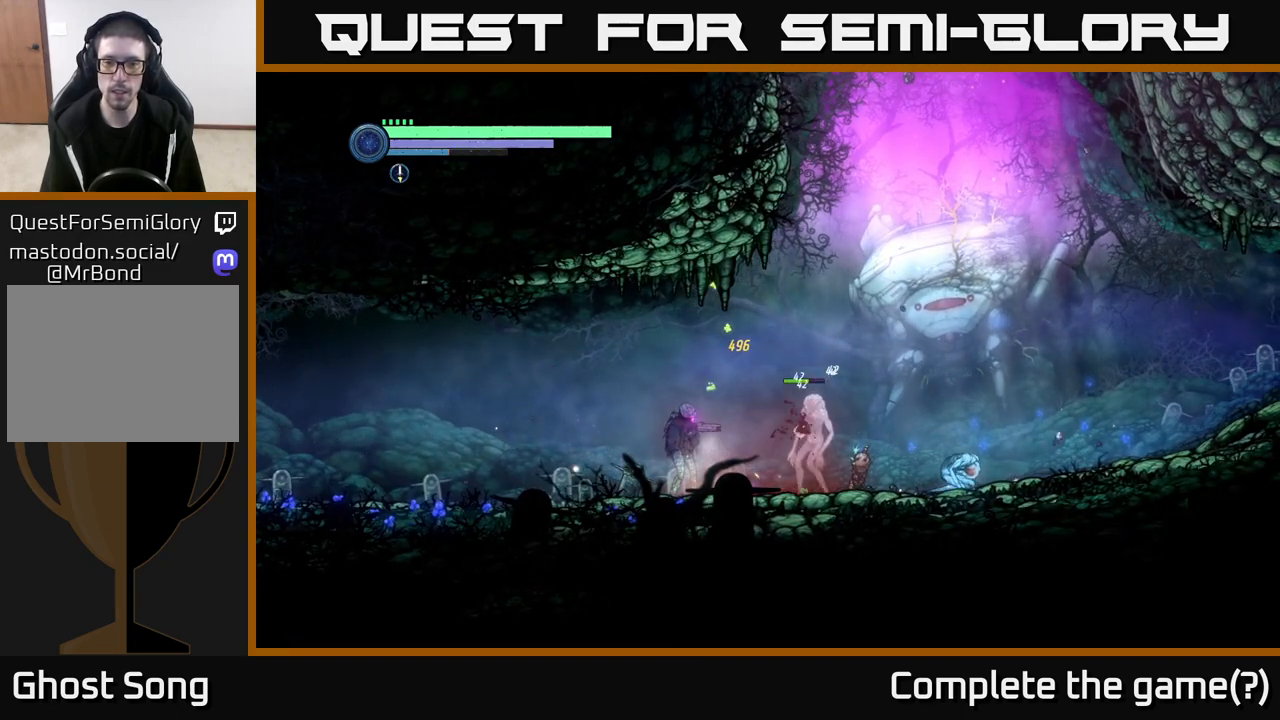
{"buttons": ["B"], "left_stick": "right", "right_stick": "center", "events": [[67, "X", "down"], [150, "X", "up"], [233, "X", "down"], [300, "left_stick", "right"], [317, "X", "up"], [433, "B", "down"]]}
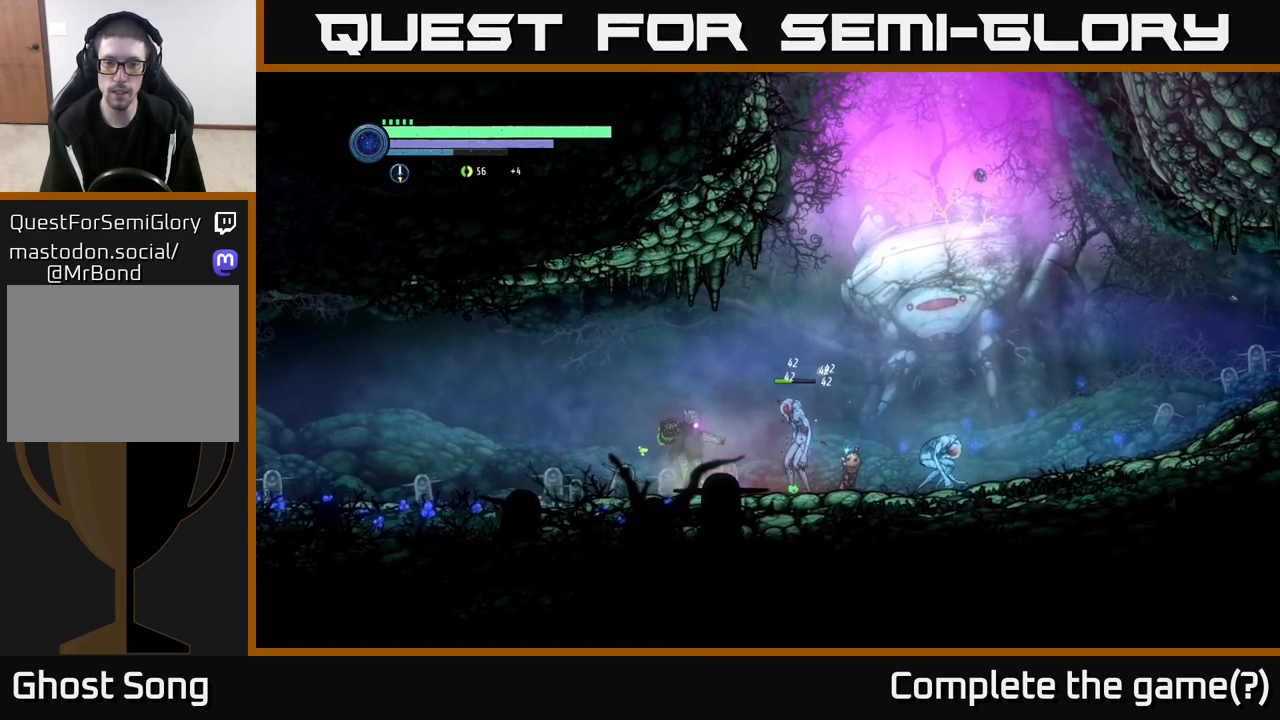
{"buttons": [], "left_stick": "center", "right_stick": "center", "events": [[17, "B", "up"], [33, "left_stick", "center"]]}